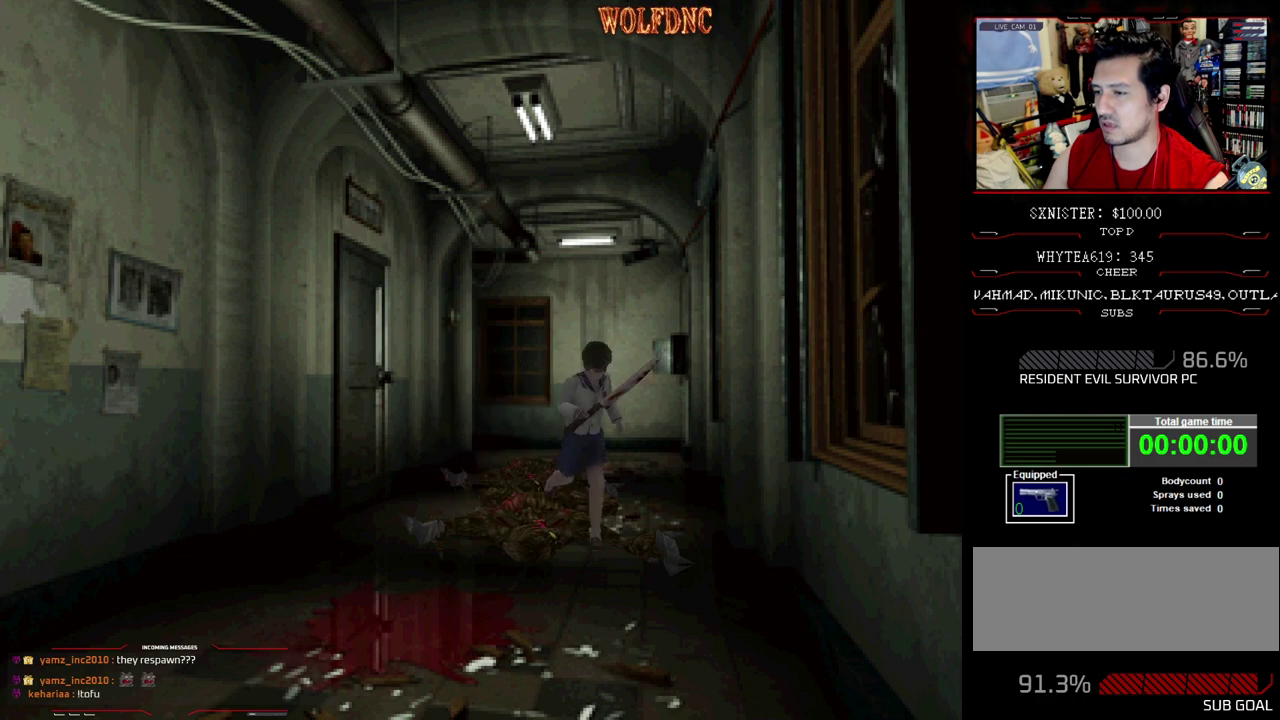
Gameplay with a controller (PlayStation layout); each line is a JSON object with the inputs held at the frame after it. "events" lists button and stick changes between this image and that frame as [ms after this image, input, new state], when the widget could be followed in between. Not read: L3 R3.
{"buttons": ["CROSS", "SQUARE", "DPAD_UP", "DPAD_RIGHT"], "events": [[167, "CROSS", "up"], [217, "CROSS", "down"], [317, "CROSS", "up"], [317, "DPAD_RIGHT", "up"], [367, "CROSS", "down"], [500, "DPAD_RIGHT", "down"]]}
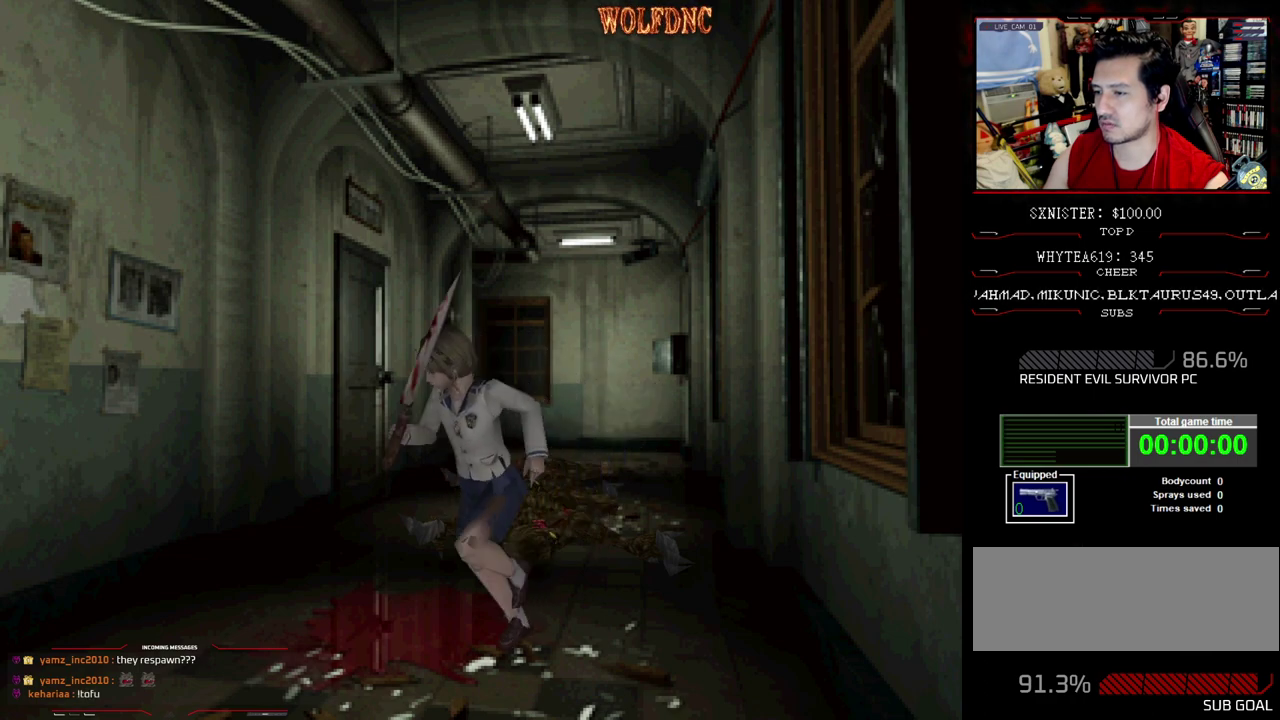
{"buttons": ["CROSS", "SQUARE", "DPAD_UP", "DPAD_LEFT"], "events": [[50, "CROSS", "up"], [100, "CROSS", "down"], [150, "DPAD_RIGHT", "up"], [183, "CROSS", "up"], [233, "CROSS", "down"], [333, "CROSS", "up"], [467, "CROSS", "down"], [467, "DPAD_LEFT", "down"]]}
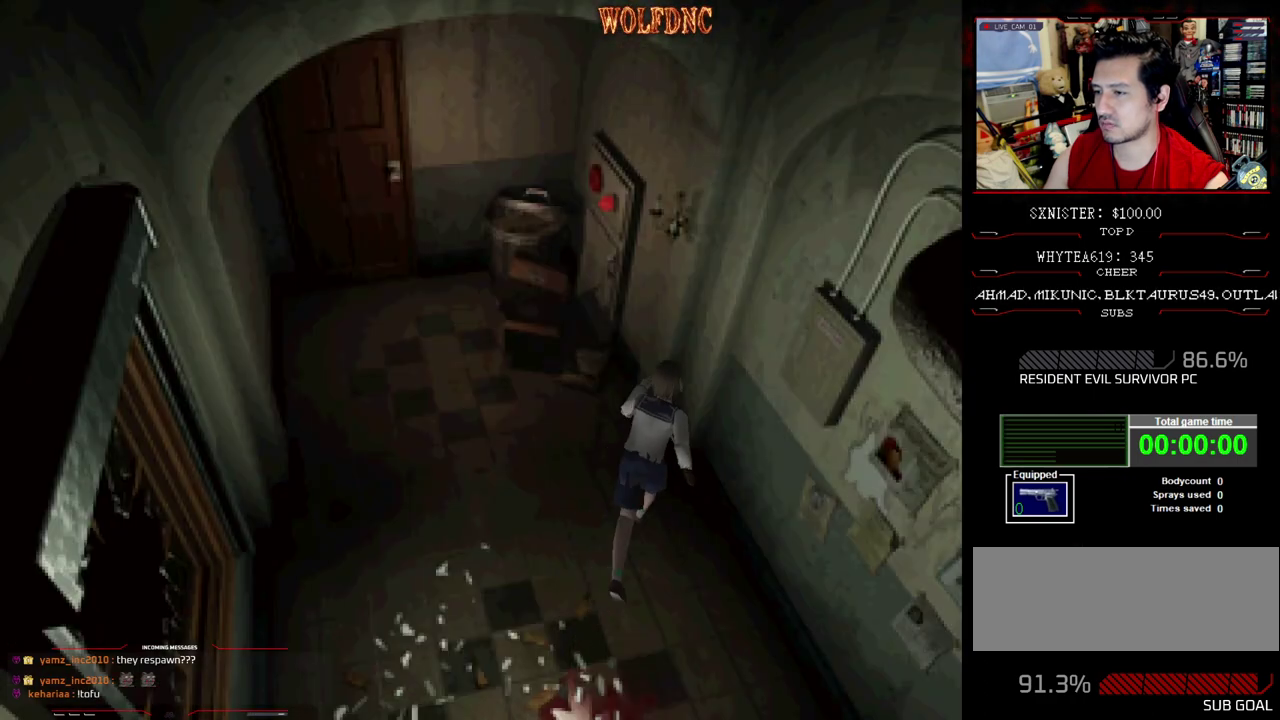
{"buttons": ["CROSS", "DPAD_RIGHT"], "events": [[67, "CROSS", "up"], [117, "CROSS", "down"], [167, "SQUARE", "up"], [300, "CROSS", "up"], [350, "CROSS", "down"], [350, "DPAD_LEFT", "up"], [400, "DPAD_UP", "up"], [433, "CROSS", "up"], [433, "DPAD_RIGHT", "down"], [483, "CROSS", "down"]]}
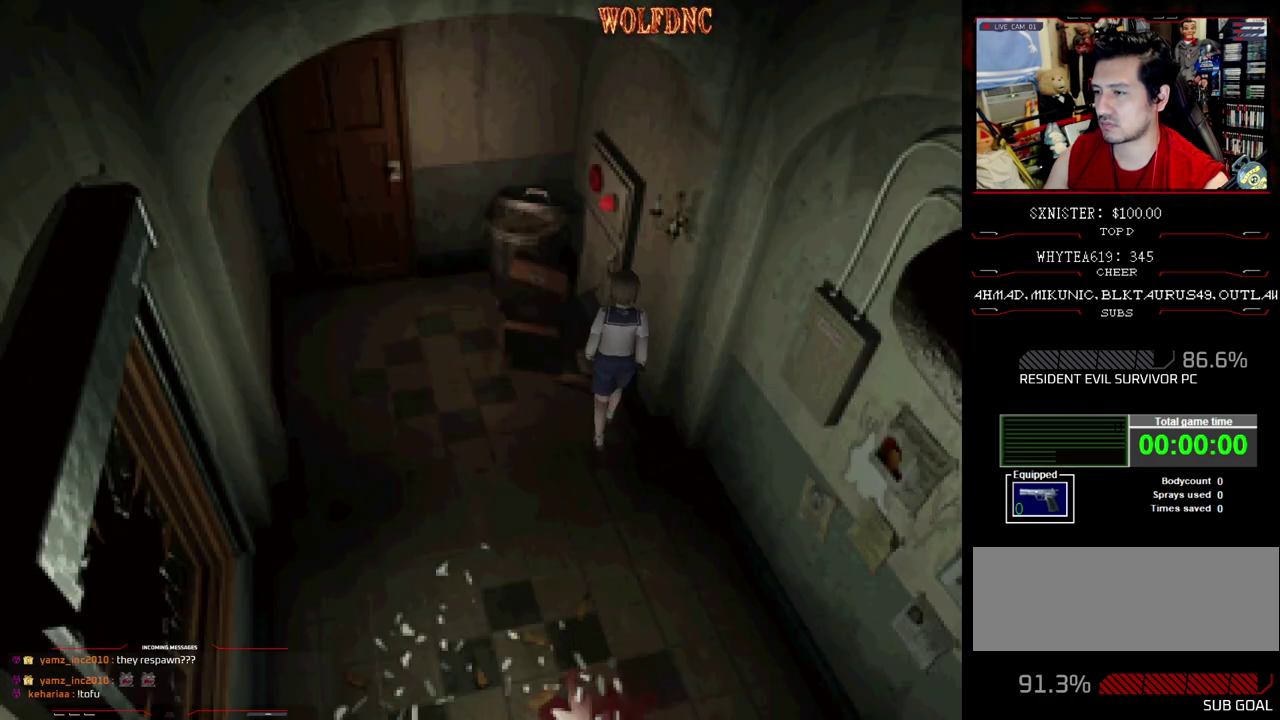
{"buttons": ["CROSS", "DPAD_UP", "DPAD_RIGHT"], "events": [[33, "CROSS", "up"], [33, "DPAD_LEFT", "down"], [83, "CROSS", "down"], [83, "DPAD_RIGHT", "up"], [167, "CROSS", "up"], [217, "CROSS", "down"], [217, "DPAD_UP", "down"], [317, "CROSS", "up"], [317, "DPAD_LEFT", "up"], [367, "CROSS", "down"], [367, "DPAD_RIGHT", "down"]]}
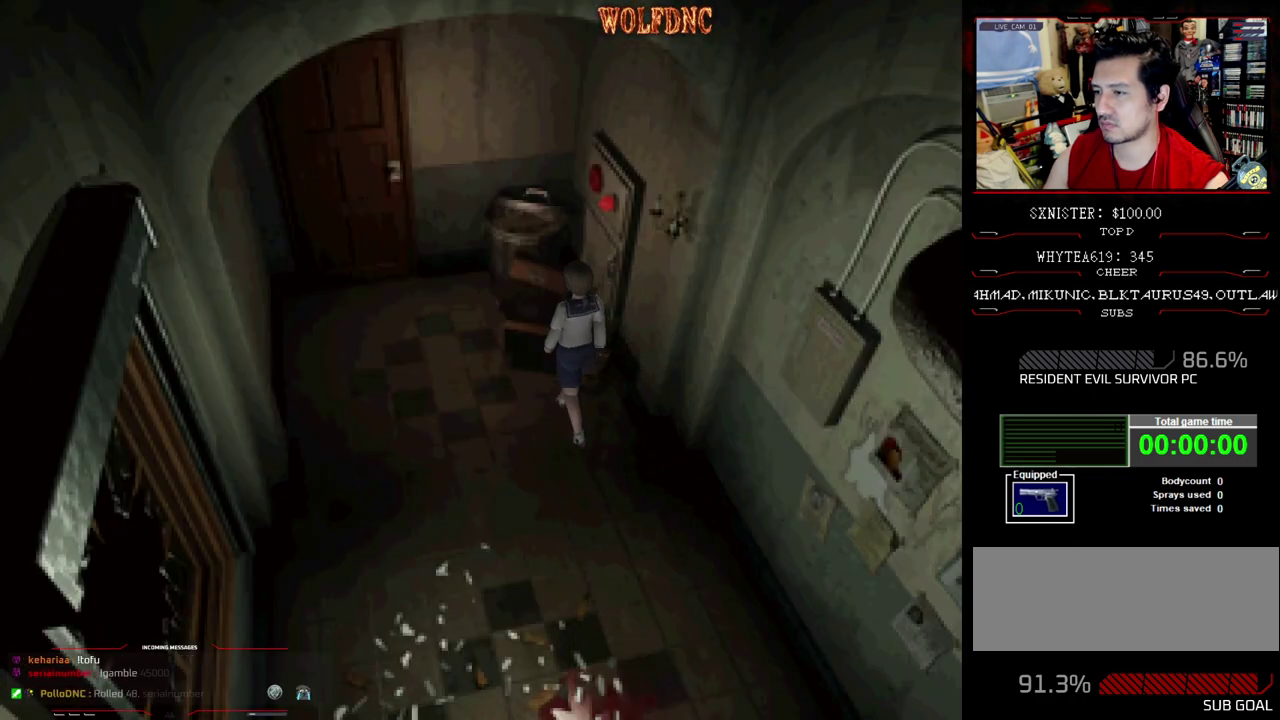
{"buttons": ["CROSS", "SQUARE", "DPAD_UP", "DPAD_RIGHT"], "events": [[50, "CROSS", "up"], [100, "CROSS", "down"], [183, "SQUARE", "down"], [233, "DPAD_LEFT", "down"], [283, "CROSS", "up"], [283, "DPAD_RIGHT", "up"], [333, "CROSS", "down"], [383, "DPAD_LEFT", "up"], [383, "DPAD_RIGHT", "down"]]}
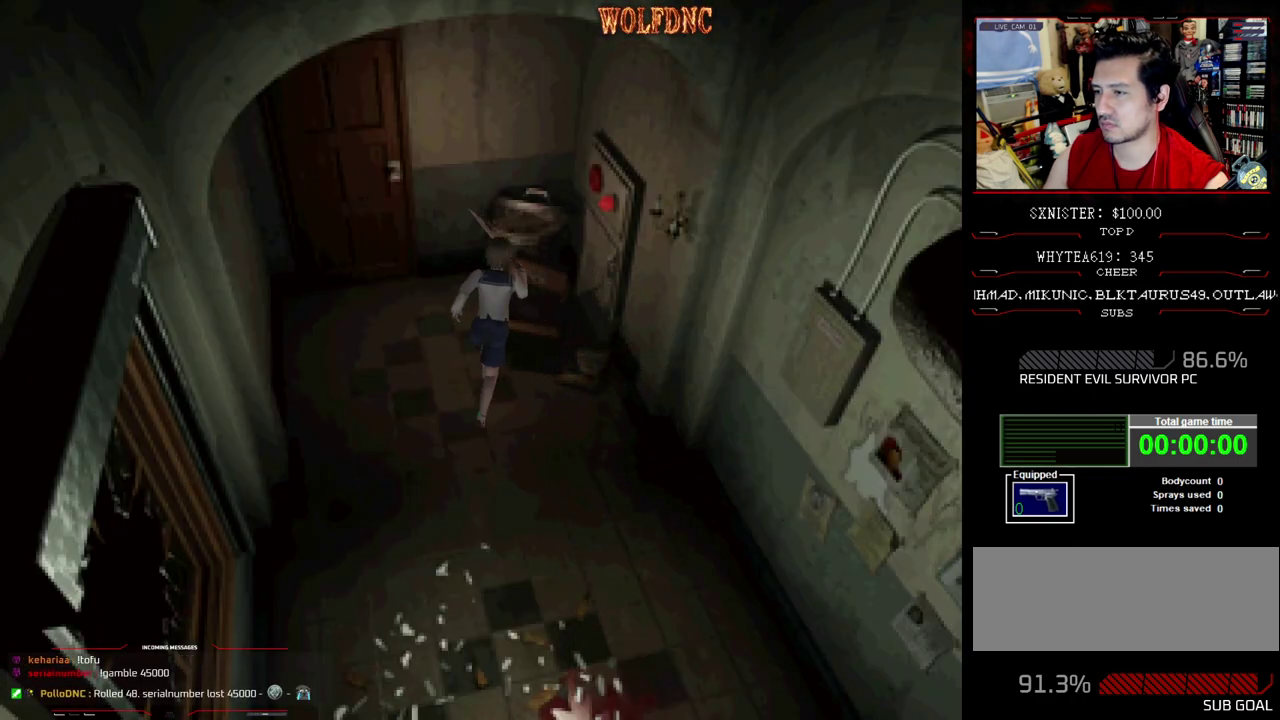
{"buttons": ["CROSS", "SQUARE", "DPAD_UP", "DPAD_RIGHT"], "events": [[17, "DPAD_LEFT", "down"], [17, "DPAD_RIGHT", "up"], [167, "DPAD_LEFT", "up"], [200, "CROSS", "up"], [200, "DPAD_RIGHT", "down"], [483, "CROSS", "down"]]}
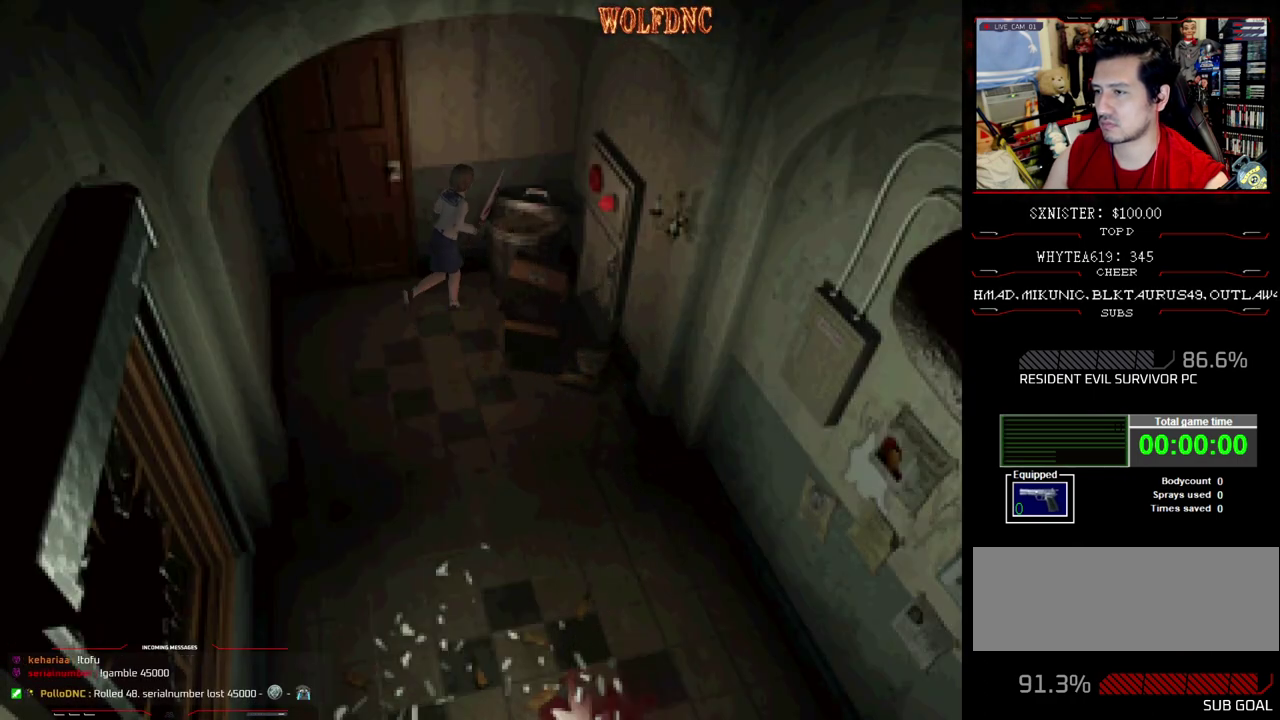
{"buttons": ["SQUARE", "DPAD_DOWN", "DPAD_RIGHT"], "events": [[317, "CROSS", "up"], [317, "DPAD_UP", "up"], [317, "SQUARE", "up"], [450, "DPAD_DOWN", "down"], [500, "SQUARE", "down"]]}
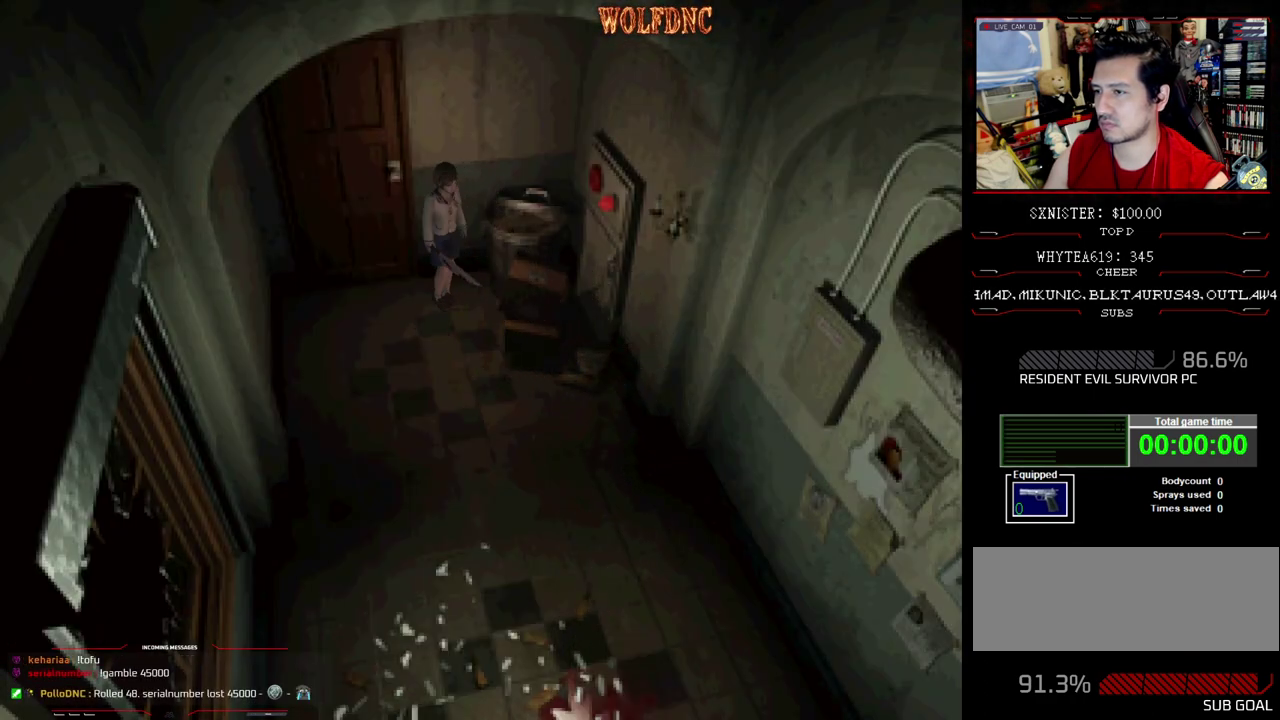
{"buttons": ["SQUARE", "DPAD_UP", "DPAD_LEFT"], "events": [[100, "DPAD_DOWN", "up"], [100, "SQUARE", "up"], [150, "DPAD_RIGHT", "up"], [183, "DPAD_LEFT", "down"], [233, "DPAD_UP", "down"], [233, "SQUARE", "down"]]}
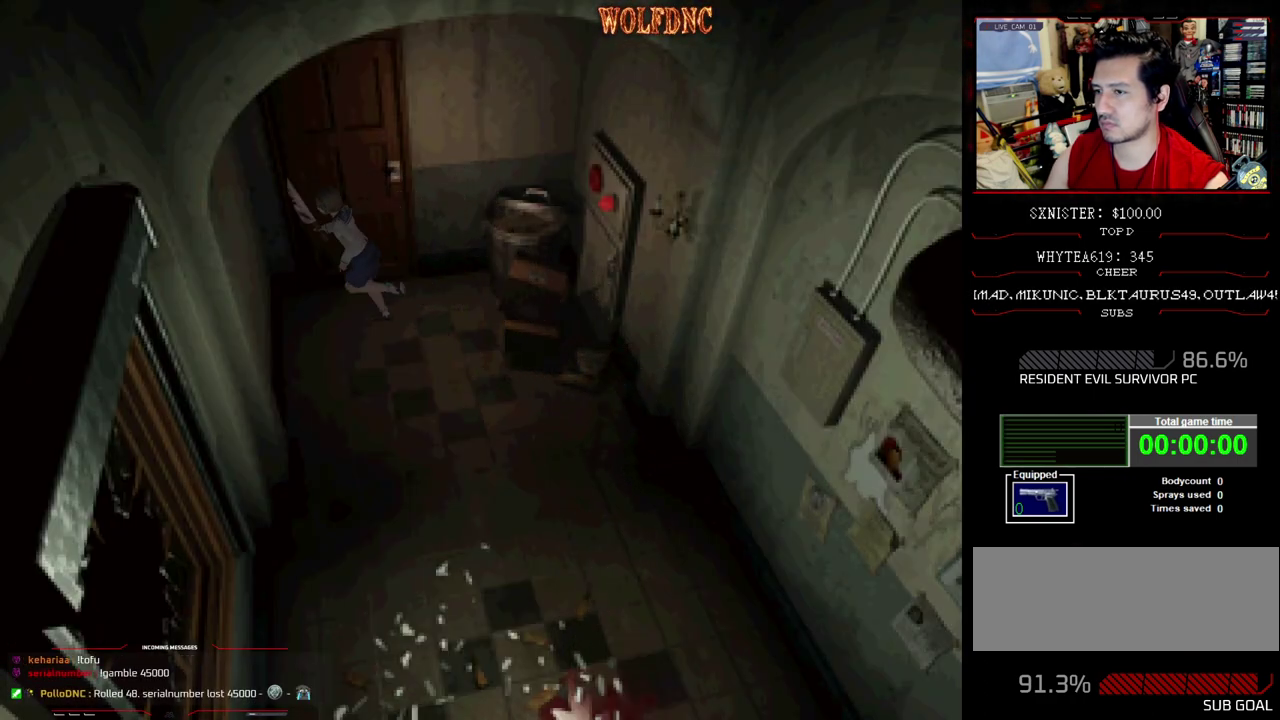
{"buttons": ["CROSS", "SQUARE", "DPAD_UP", "DPAD_LEFT"], "events": [[117, "CROSS", "down"], [250, "CROSS", "up"], [300, "CROSS", "down"], [400, "CROSS", "up"], [483, "CROSS", "down"]]}
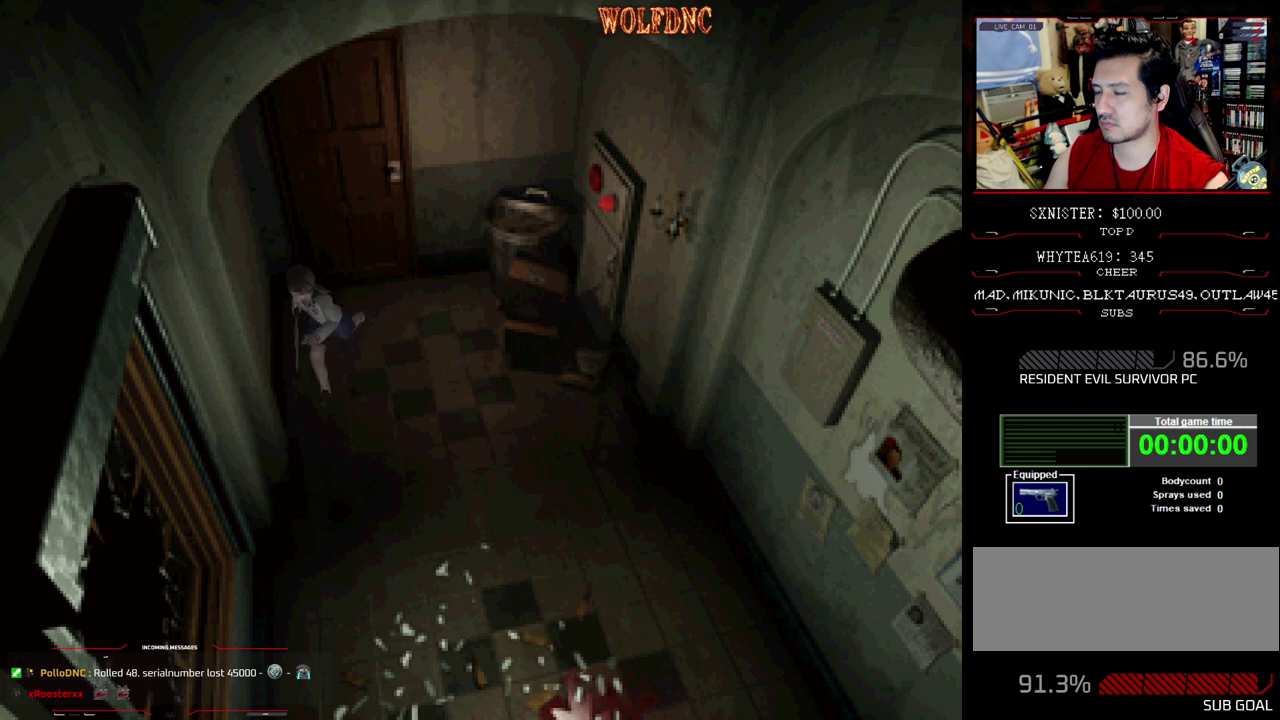
{"buttons": ["SQUARE", "DPAD_UP", "DPAD_LEFT"], "events": [[317, "CROSS", "up"], [317, "DPAD_UP", "up"], [500, "DPAD_UP", "down"]]}
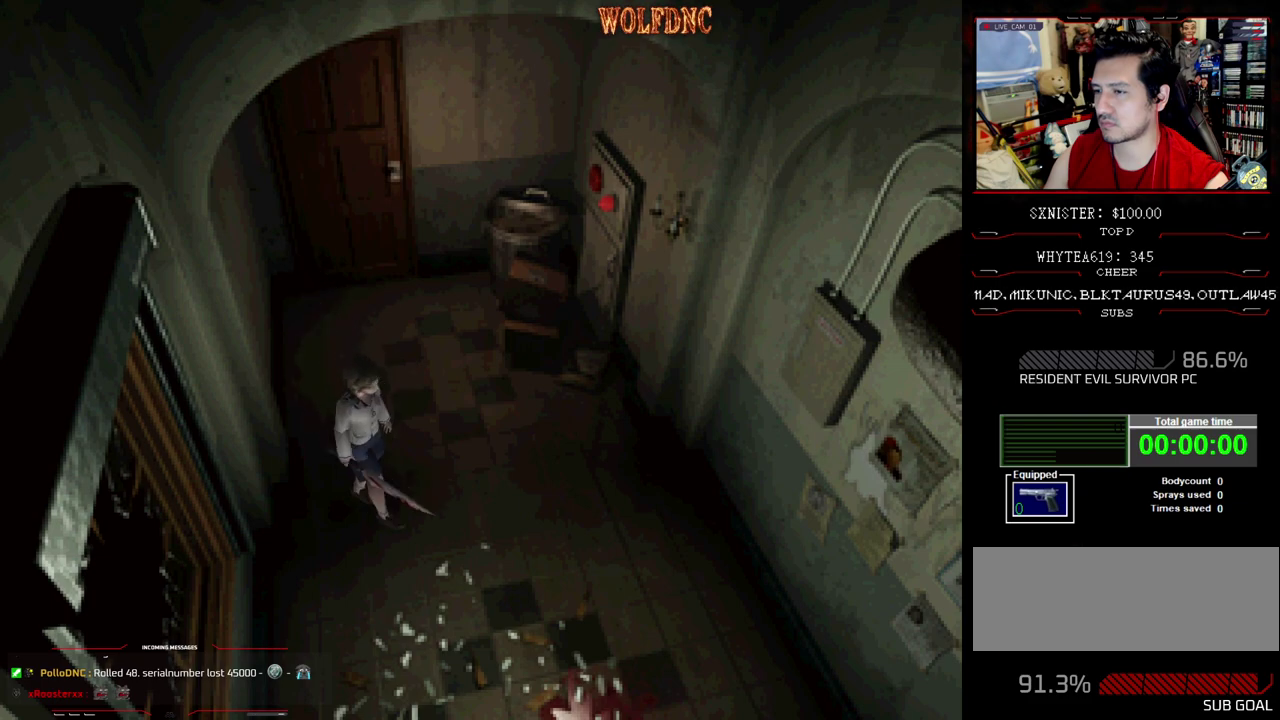
{"buttons": ["CROSS", "SQUARE", "DPAD_UP", "DPAD_LEFT"], "events": [[233, "CROSS", "down"], [283, "DPAD_UP", "up"], [333, "CROSS", "up"], [383, "CROSS", "down"], [417, "DPAD_UP", "down"]]}
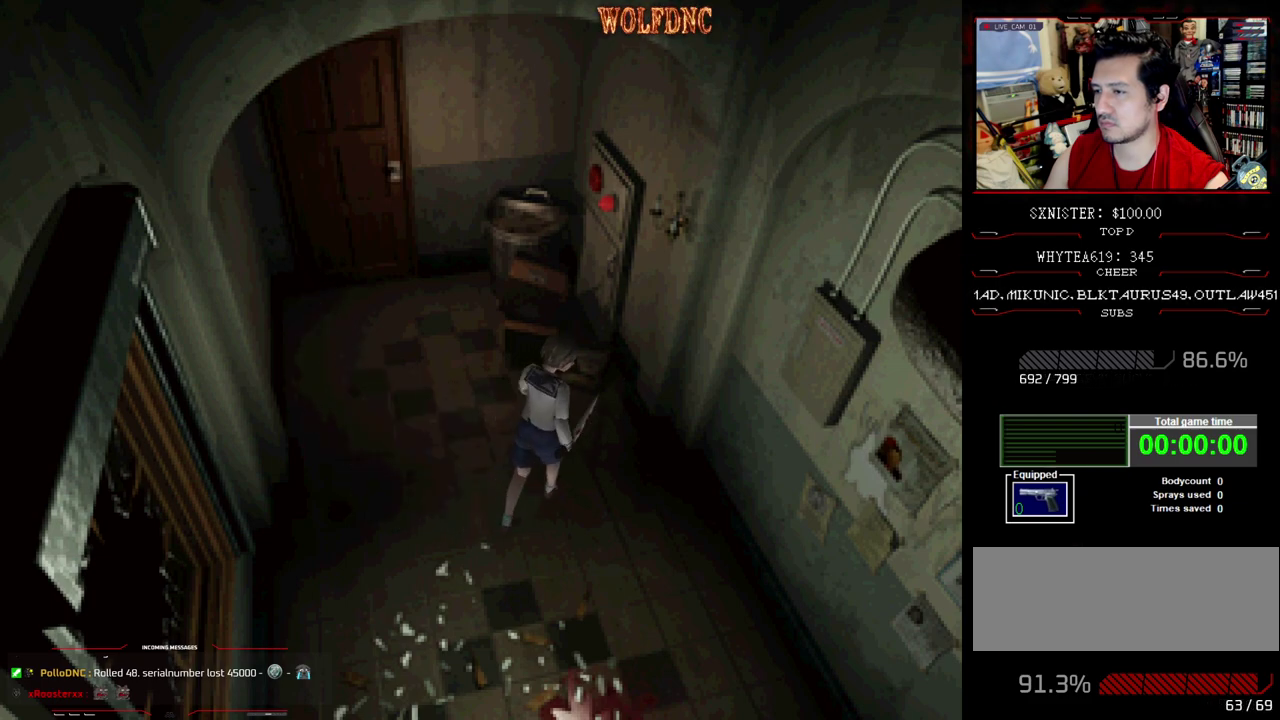
{"buttons": ["CROSS", "SQUARE", "DPAD_RIGHT"], "events": [[17, "CROSS", "up"], [67, "CROSS", "down"], [300, "CROSS", "up"], [300, "DPAD_LEFT", "up"], [350, "CROSS", "down"], [400, "DPAD_RIGHT", "down"], [400, "DPAD_UP", "up"], [400, "SQUARE", "up"], [483, "SQUARE", "down"]]}
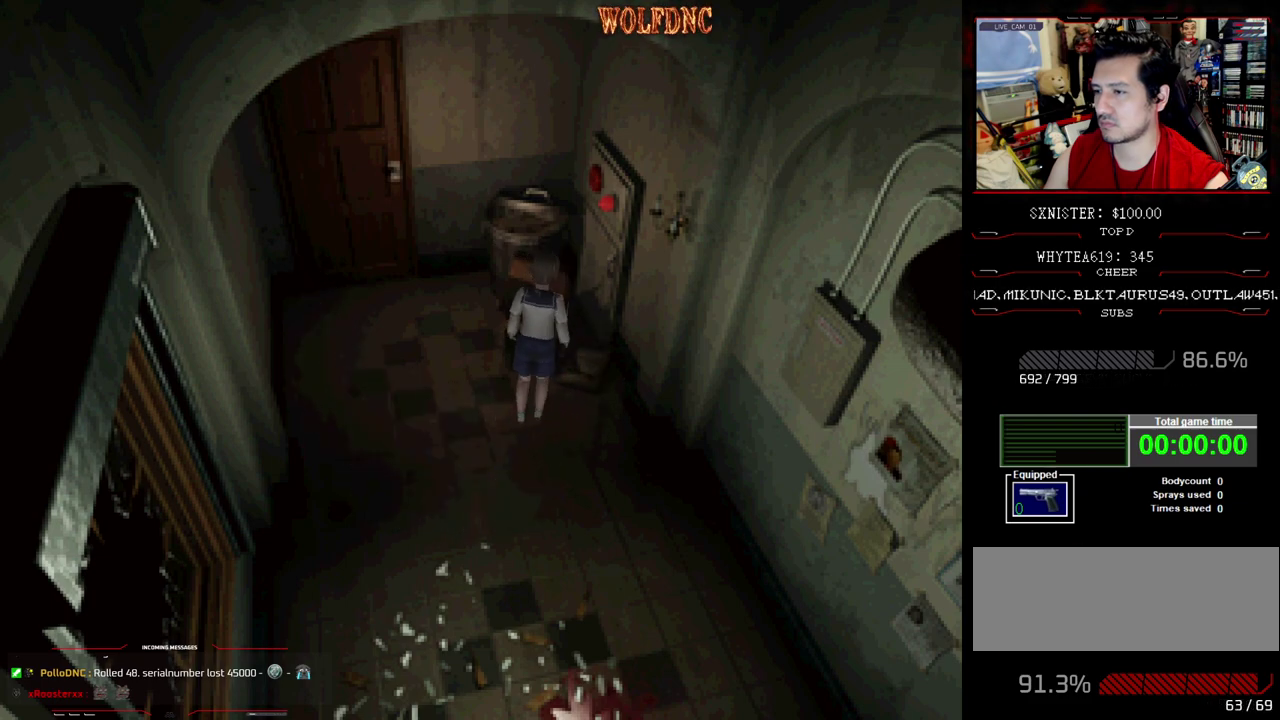
{"buttons": ["CROSS", "SQUARE", "DPAD_UP", "DPAD_LEFT"], "events": [[33, "DPAD_UP", "down"], [167, "CROSS", "up"], [167, "SQUARE", "up"], [217, "CROSS", "down"], [217, "DPAD_RIGHT", "up"], [217, "SQUARE", "down"], [267, "DPAD_RIGHT", "down"], [400, "DPAD_LEFT", "down"], [400, "DPAD_RIGHT", "up"]]}
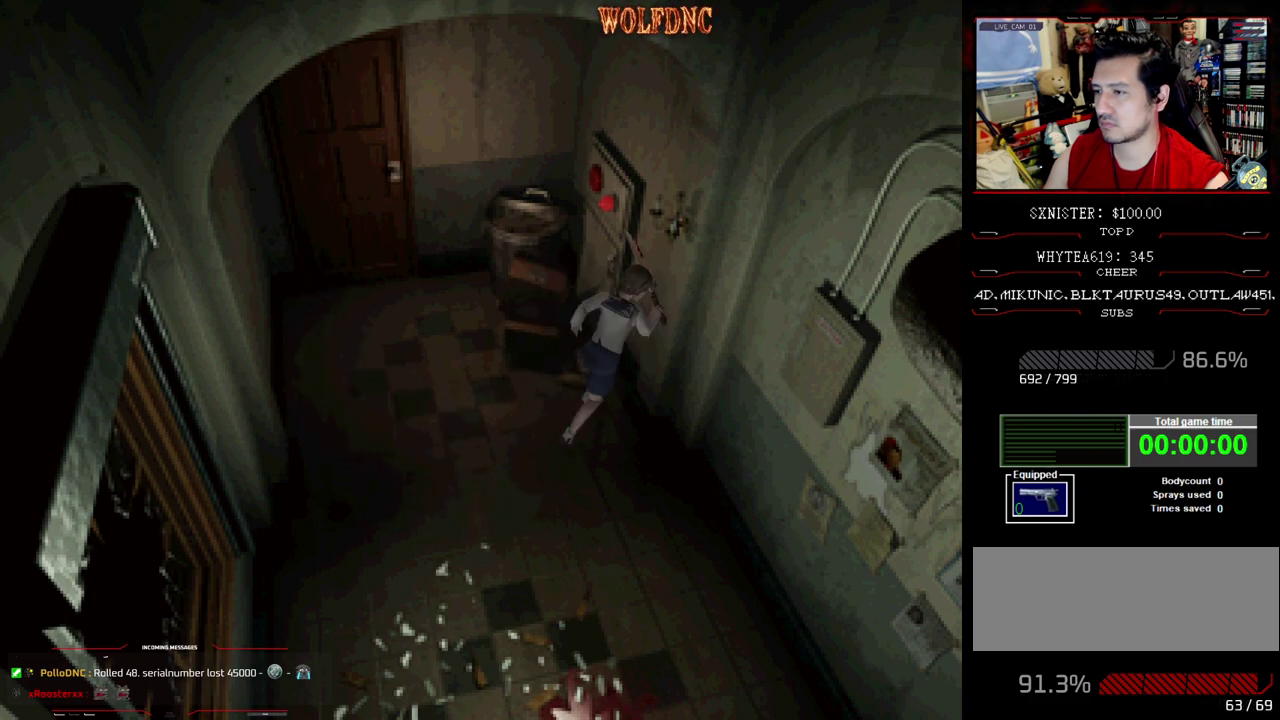
{"buttons": ["CROSS", "SQUARE", "DPAD_LEFT"], "events": [[50, "CROSS", "up"], [100, "CROSS", "down"], [467, "DPAD_UP", "up"]]}
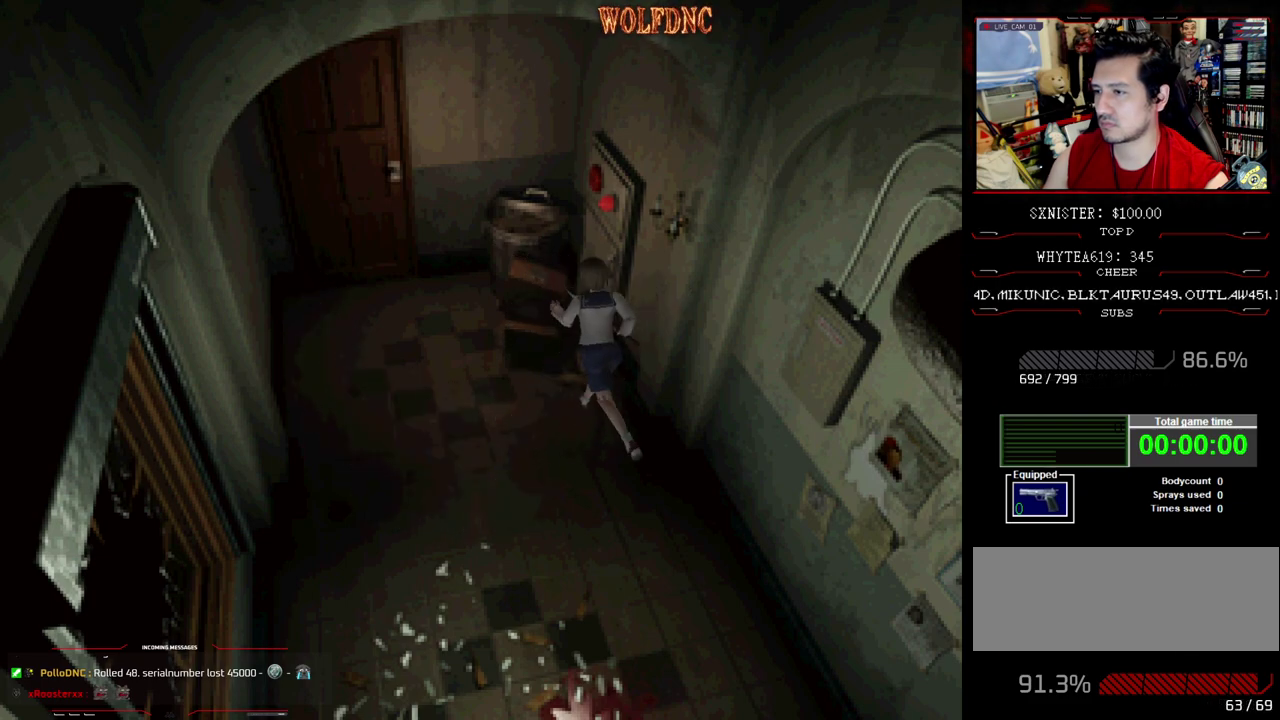
{"buttons": ["CROSS", "SQUARE", "DPAD_UP", "DPAD_LEFT"], "events": [[300, "CROSS", "up"], [300, "DPAD_UP", "down"], [350, "CROSS", "down"]]}
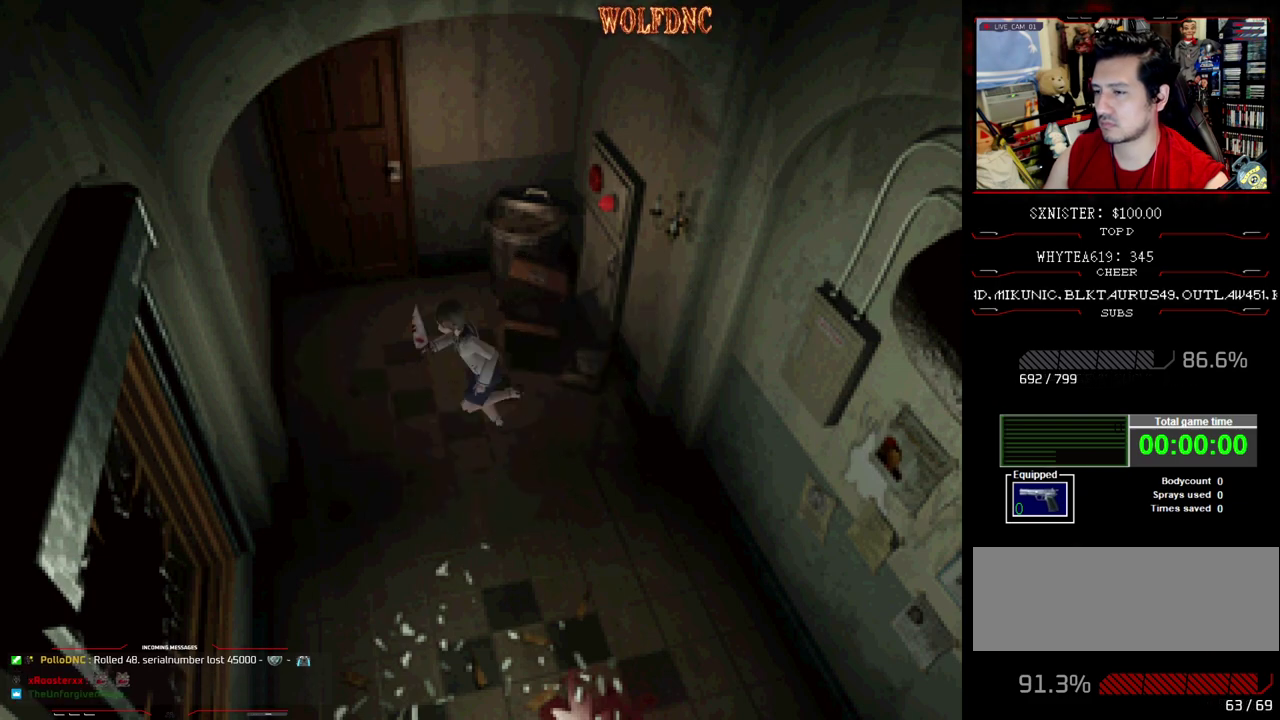
{"buttons": ["CROSS", "SQUARE", "DPAD_UP", "DPAD_LEFT"], "events": [[83, "CROSS", "up"], [133, "CROSS", "down"], [317, "DPAD_LEFT", "up"], [350, "DPAD_RIGHT", "down"], [450, "DPAD_RIGHT", "up"], [500, "DPAD_LEFT", "down"]]}
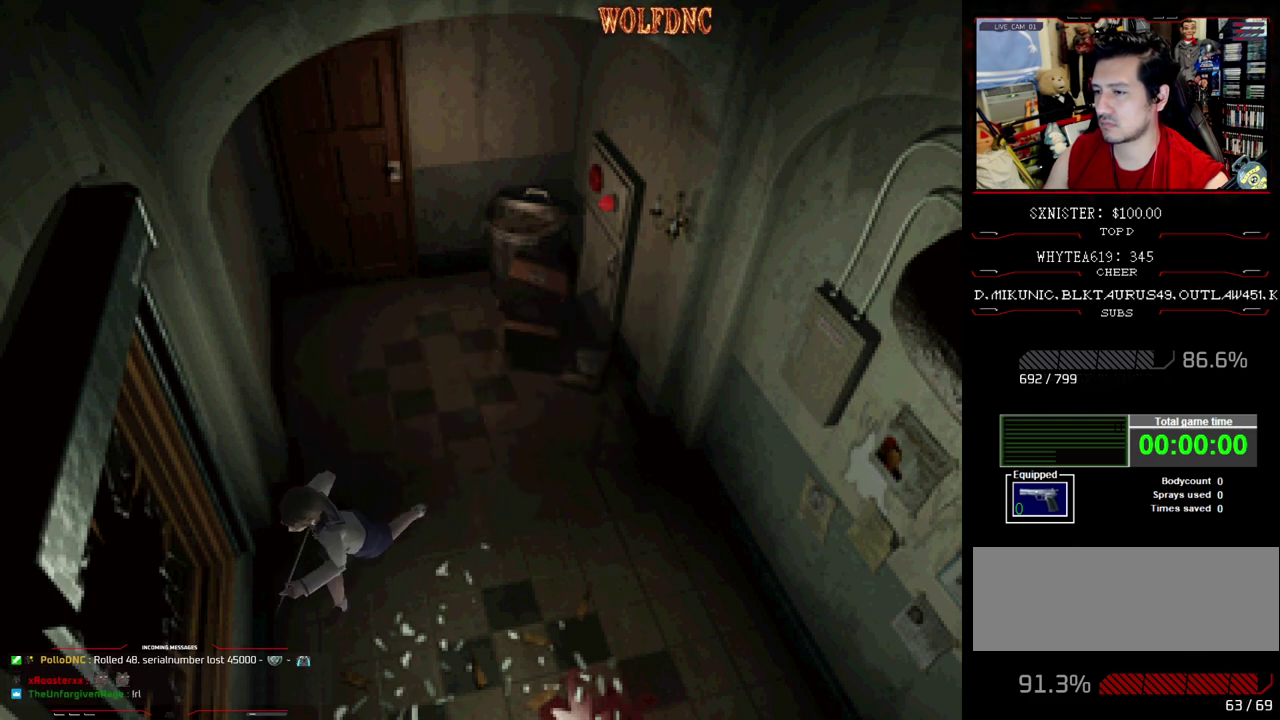
{"buttons": ["CROSS", "SQUARE", "DPAD_UP"], "events": [[100, "CROSS", "up"], [150, "CROSS", "down"], [333, "DPAD_LEFT", "up"]]}
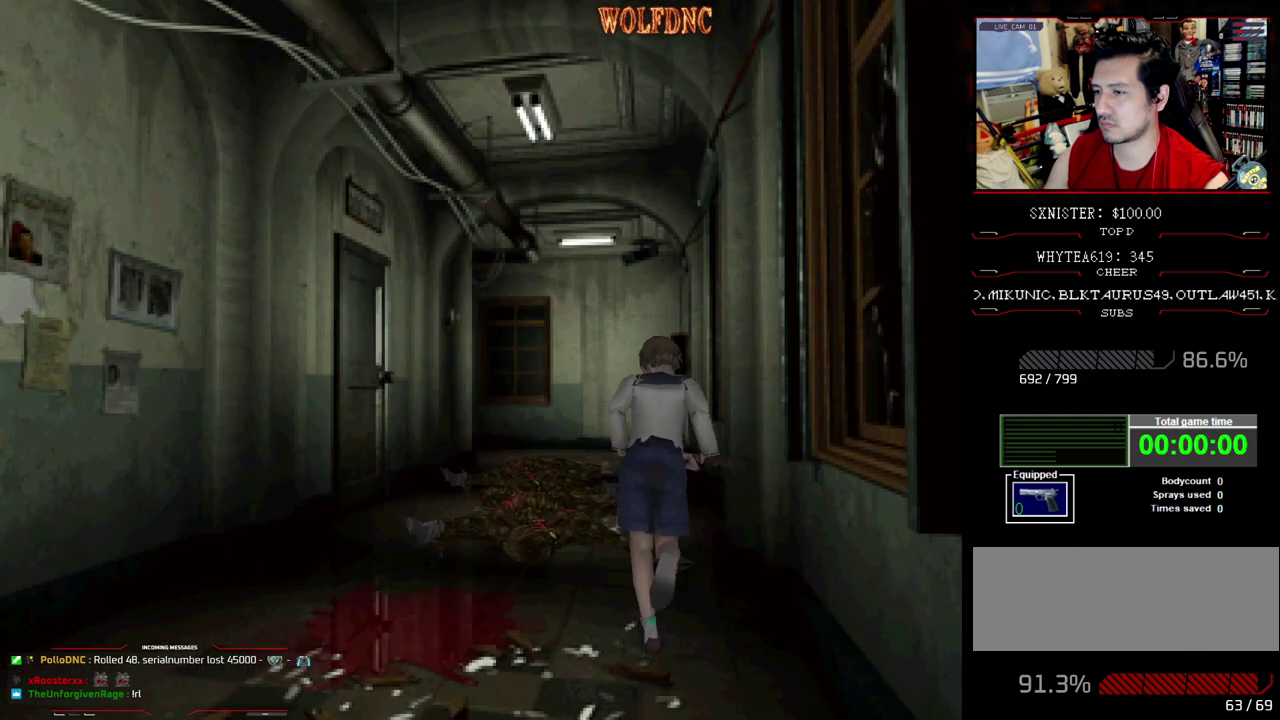
{"buttons": ["CROSS", "SQUARE", "DPAD_UP", "DPAD_RIGHT"], "events": [[67, "DPAD_LEFT", "down"], [400, "DPAD_LEFT", "up"], [433, "DPAD_RIGHT", "down"]]}
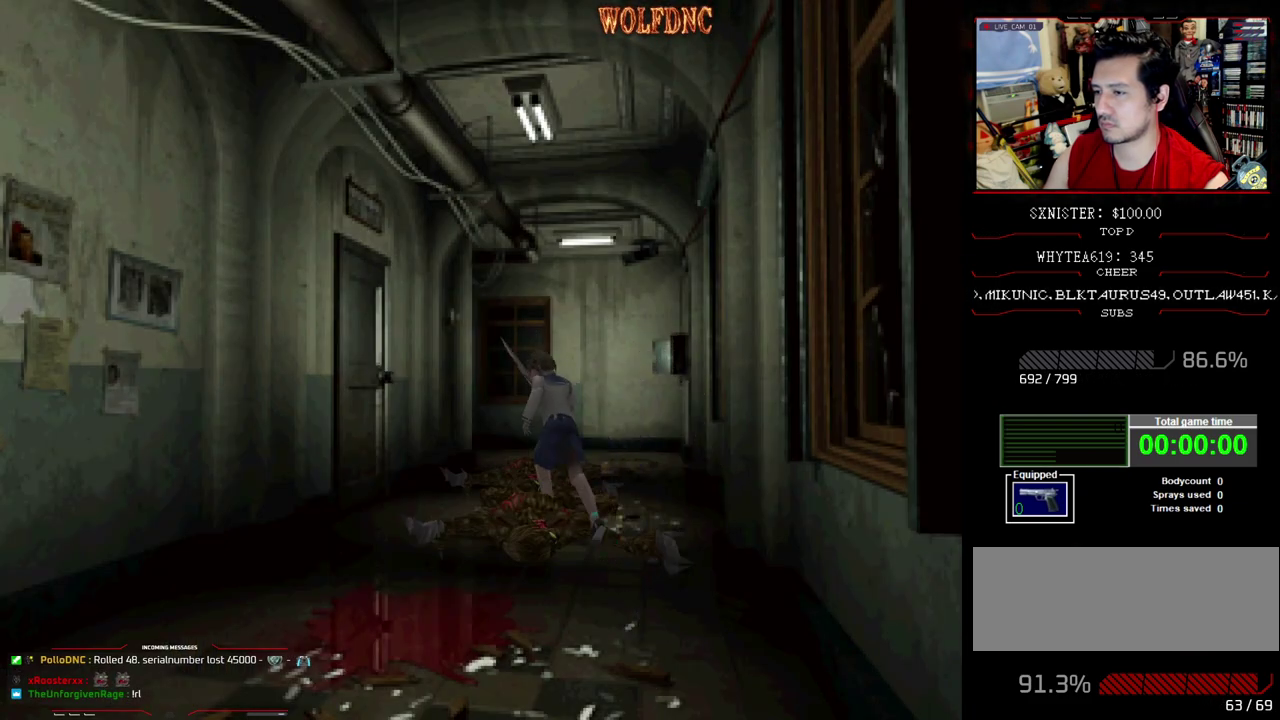
{"buttons": ["SQUARE", "DPAD_UP", "DPAD_LEFT"], "events": [[133, "DPAD_LEFT", "down"], [133, "DPAD_RIGHT", "up"], [167, "CROSS", "up"], [217, "CROSS", "down"], [217, "DPAD_UP", "up"], [267, "CROSS", "up"], [367, "CROSS", "down"], [417, "CROSS", "up"], [500, "DPAD_UP", "down"]]}
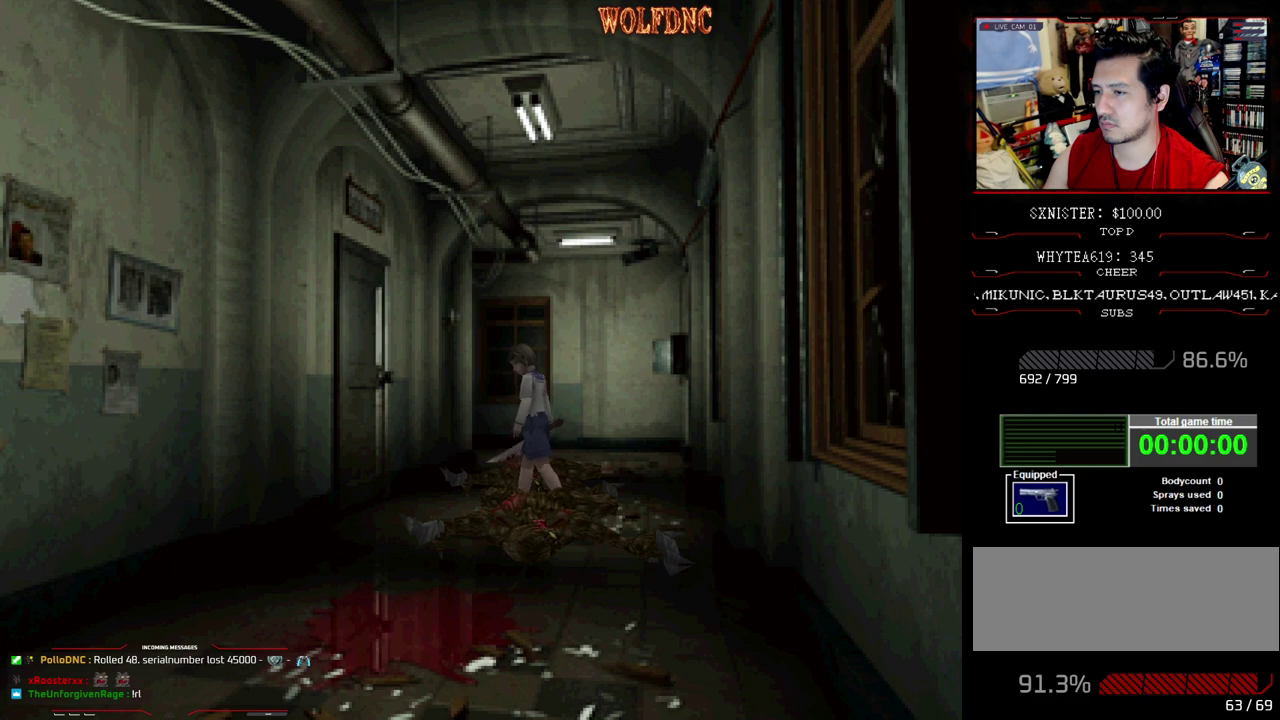
{"buttons": ["CROSS", "SQUARE", "DPAD_UP", "DPAD_RIGHT"], "events": [[150, "CROSS", "down"], [183, "DPAD_LEFT", "up"], [233, "DPAD_RIGHT", "down"], [417, "CROSS", "up"], [467, "CROSS", "down"]]}
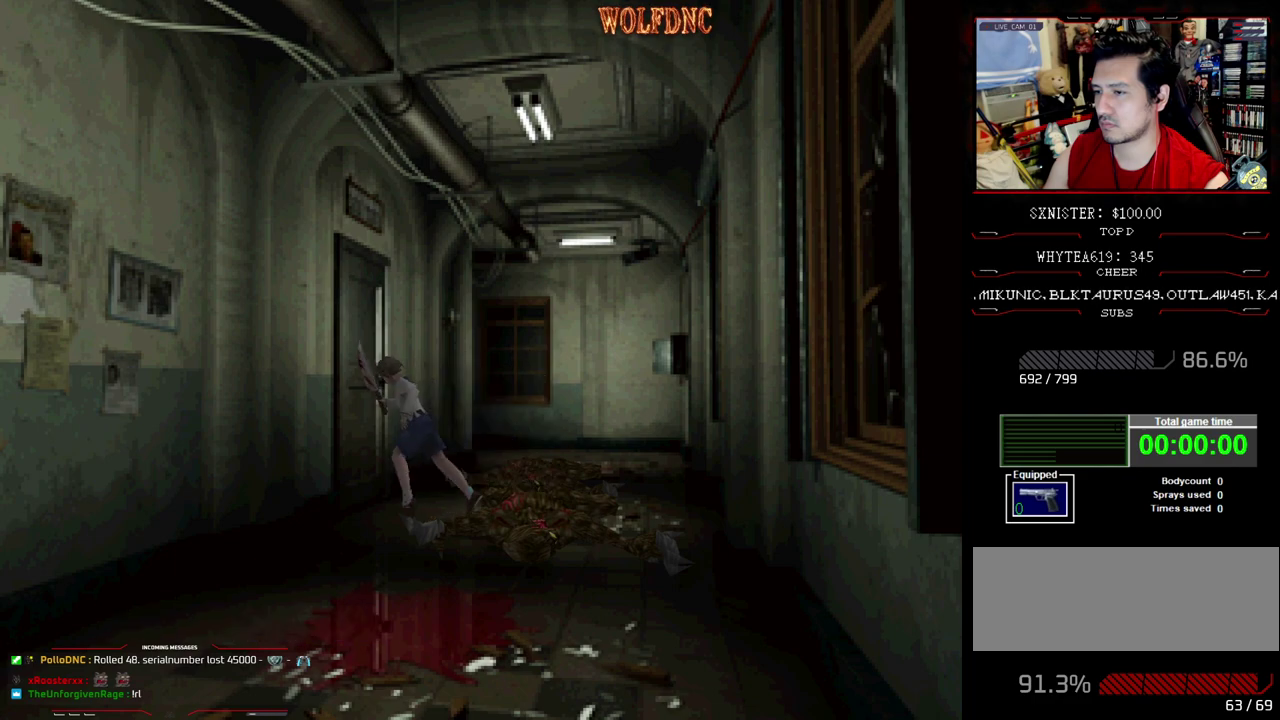
{"buttons": ["CROSS", "SQUARE", "DPAD_UP", "DPAD_RIGHT"], "events": [[67, "CROSS", "up"], [117, "CROSS", "down"], [200, "CROSS", "up"], [433, "CROSS", "down"]]}
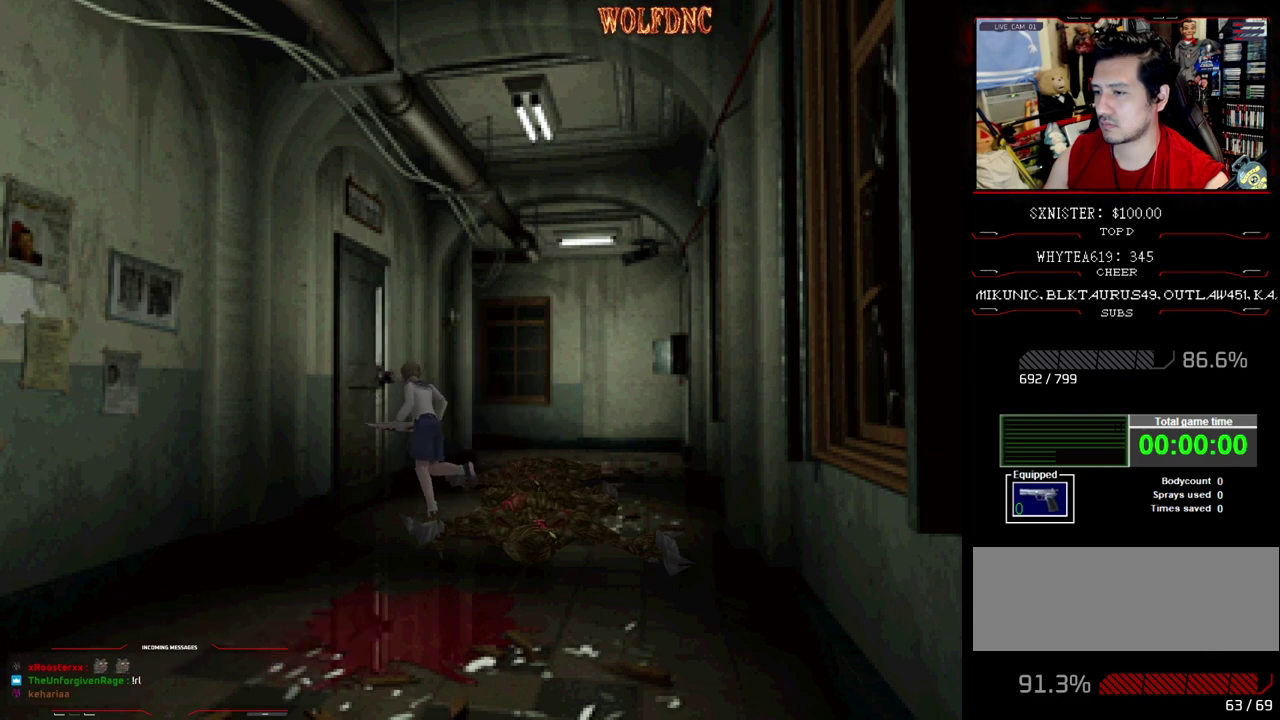
{"buttons": ["SQUARE", "DPAD_UP", "DPAD_RIGHT"], "events": [[83, "CROSS", "up"], [400, "CROSS", "down"], [500, "CROSS", "up"]]}
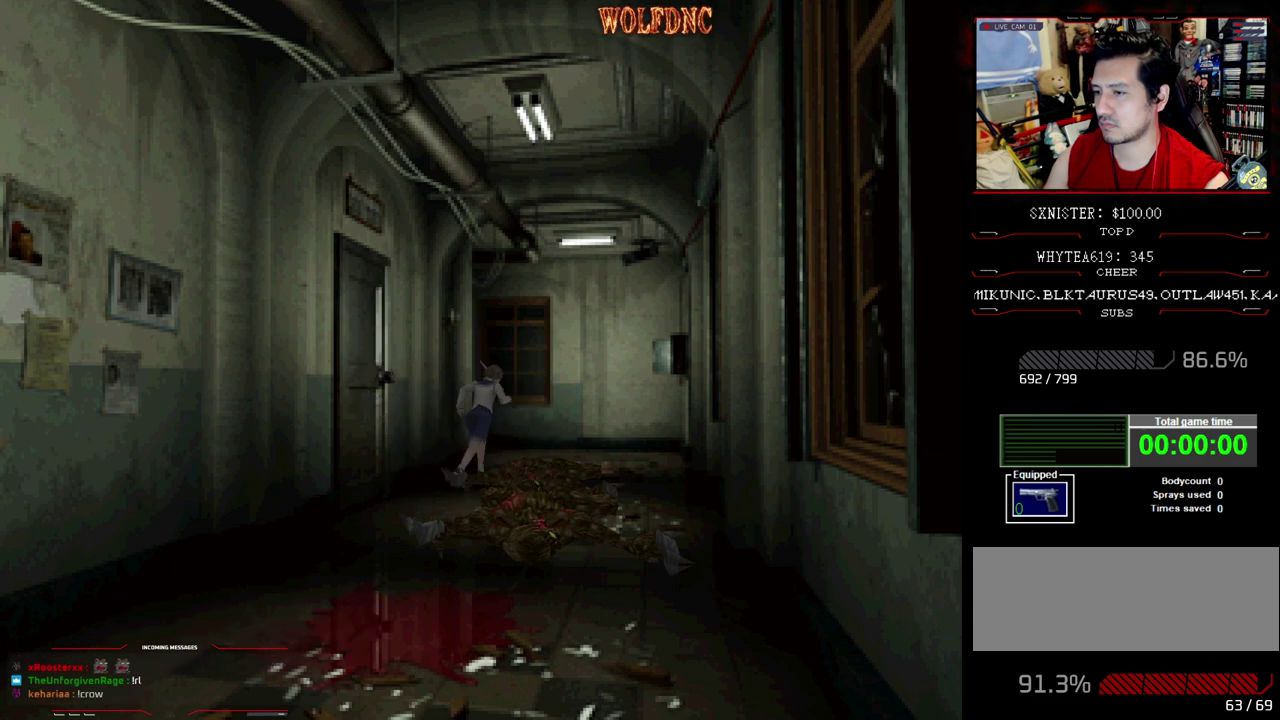
{"buttons": ["SQUARE", "DPAD_UP"], "events": [[50, "CROSS", "down"], [100, "DPAD_LEFT", "down"], [100, "DPAD_RIGHT", "up"], [183, "CROSS", "up"], [267, "CROSS", "down"], [350, "CROSS", "up"], [400, "CROSS", "down"], [483, "CROSS", "up"], [483, "DPAD_LEFT", "up"]]}
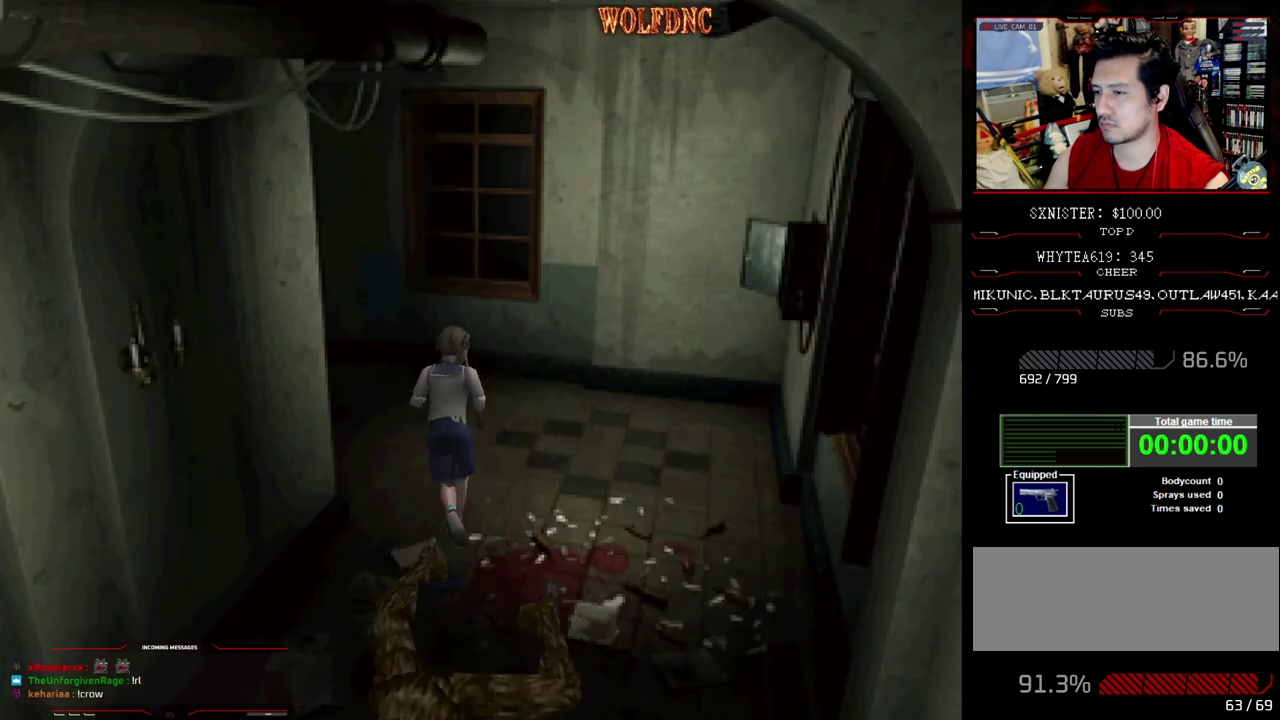
{"buttons": ["CROSS", "SQUARE", "DPAD_UP"], "events": [[33, "CROSS", "down"], [133, "DPAD_LEFT", "down"], [217, "CROSS", "up"], [267, "CROSS", "down"], [317, "DPAD_LEFT", "up"], [367, "CROSS", "up"], [367, "DPAD_LEFT", "down"], [417, "CROSS", "down"], [500, "DPAD_LEFT", "up"]]}
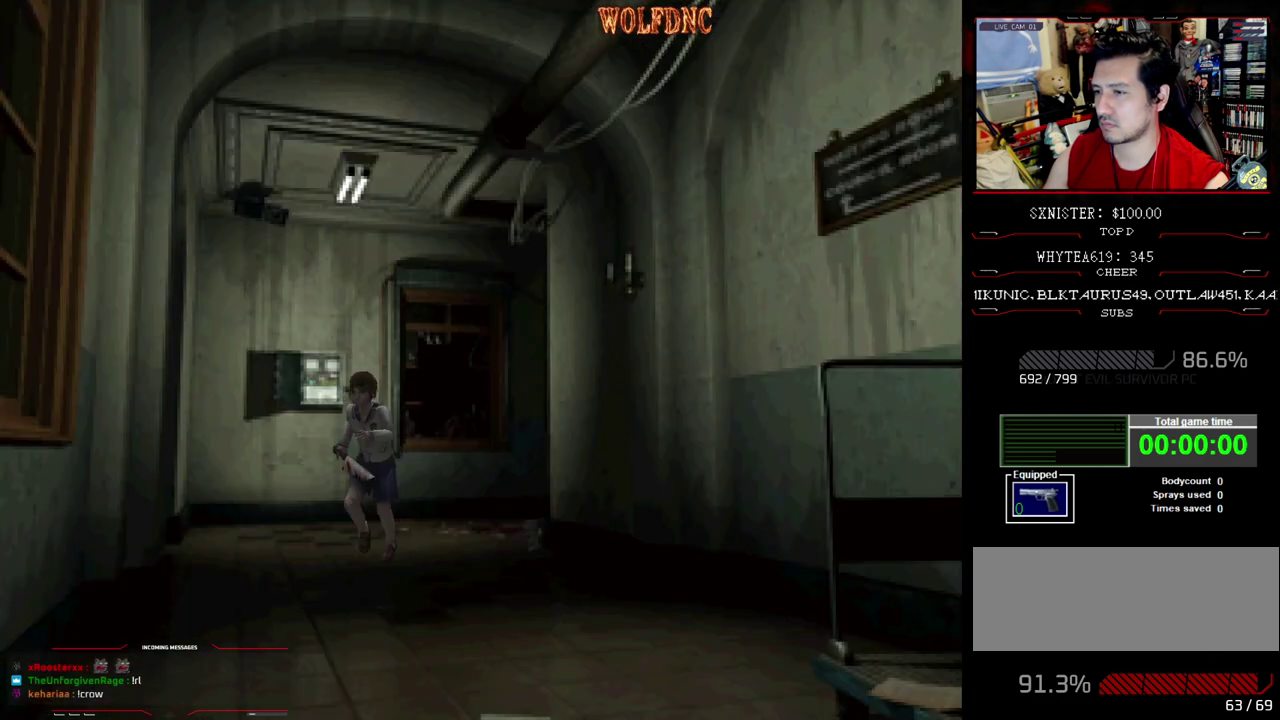
{"buttons": ["CROSS", "SQUARE", "DPAD_UP", "DPAD_LEFT"], "events": [[233, "CROSS", "up"], [283, "CROSS", "down"], [283, "DPAD_LEFT", "down"]]}
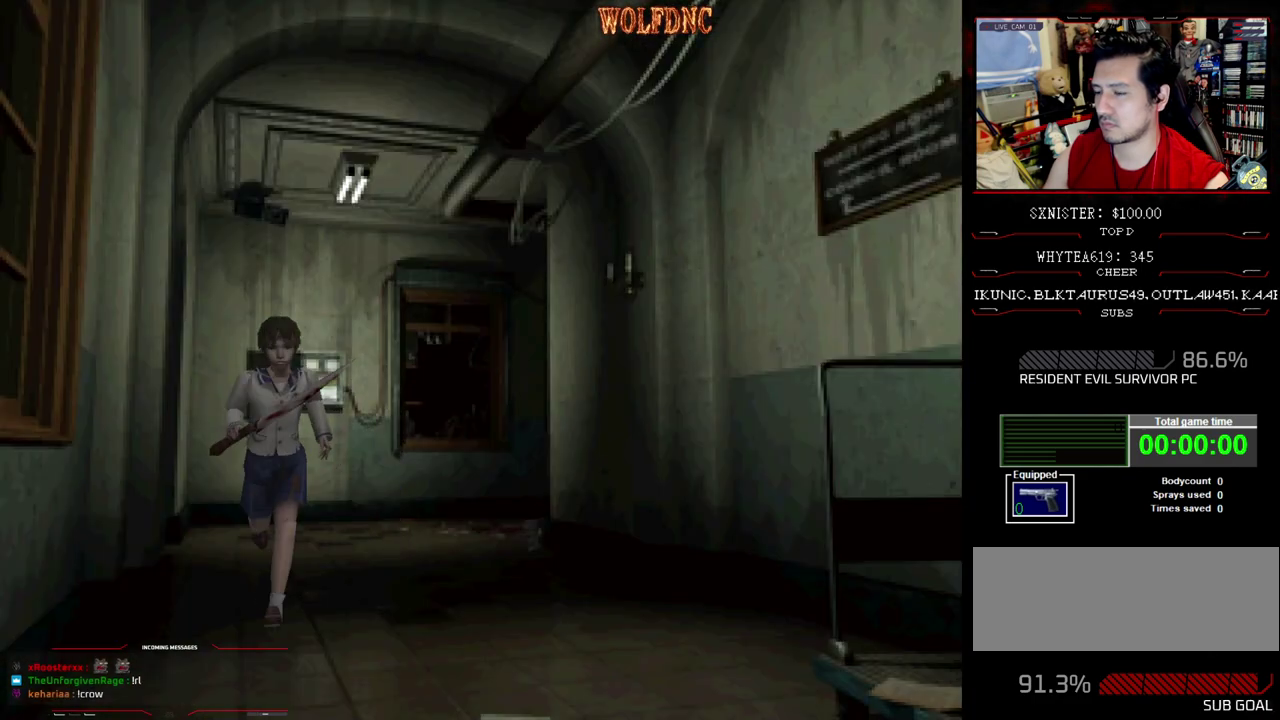
{"buttons": ["CROSS", "SQUARE", "DPAD_UP"], "events": [[67, "DPAD_LEFT", "up"], [200, "DPAD_LEFT", "down"], [433, "DPAD_LEFT", "up"]]}
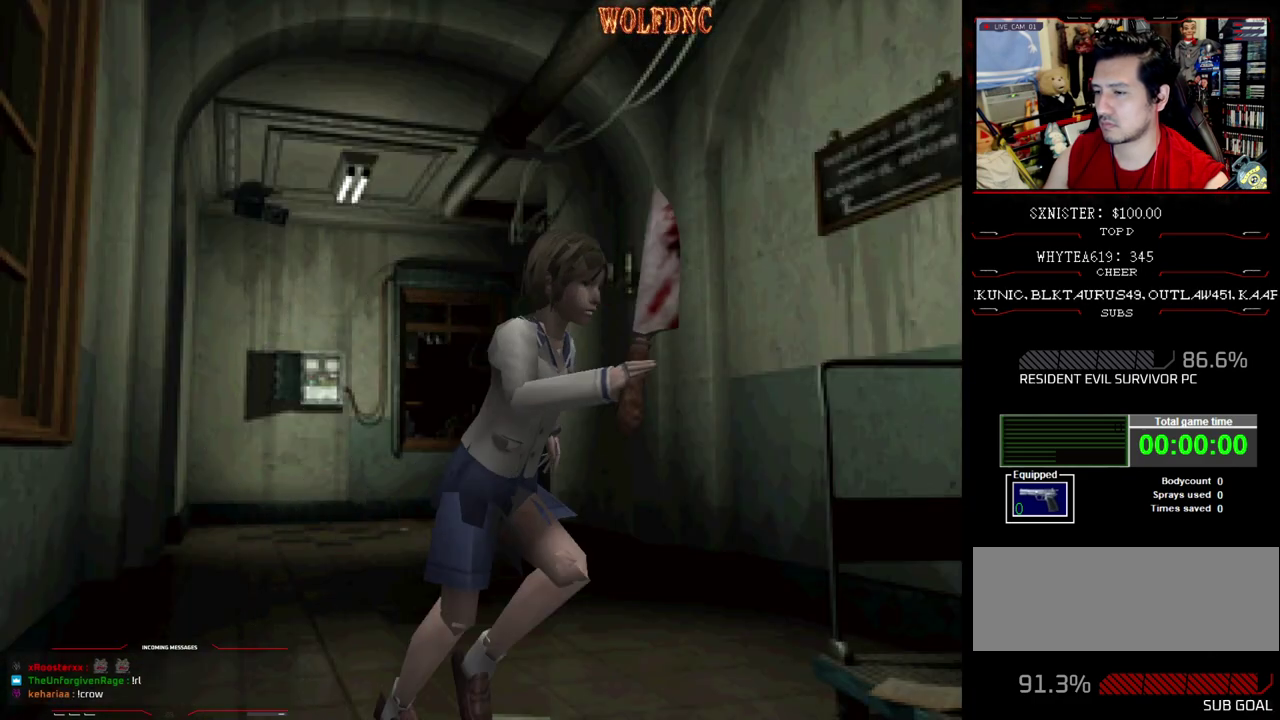
{"buttons": ["CROSS", "SQUARE", "DPAD_UP", "DPAD_RIGHT"], "events": [[33, "DPAD_LEFT", "down"], [317, "DPAD_LEFT", "up"], [367, "DPAD_RIGHT", "down"]]}
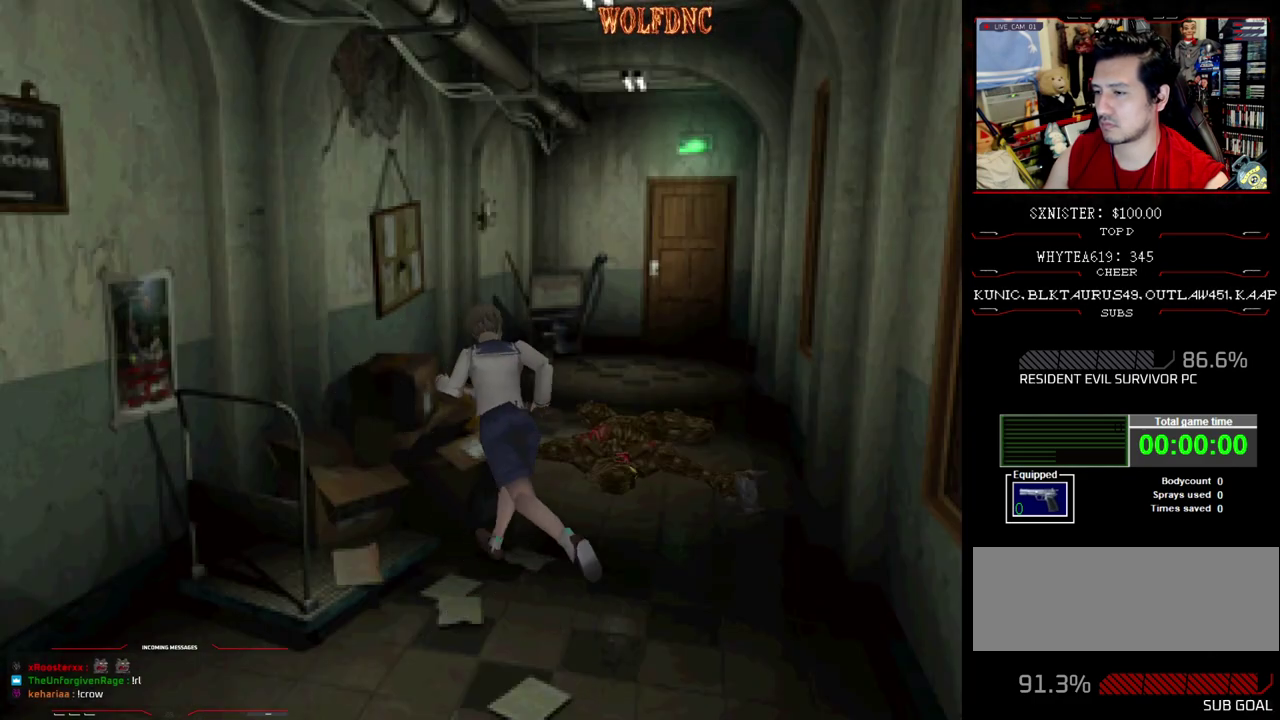
{"buttons": ["CROSS", "SQUARE", "DPAD_UP", "DPAD_RIGHT"], "events": [[150, "DPAD_LEFT", "down"], [150, "DPAD_RIGHT", "up"], [183, "CROSS", "up"], [233, "CROSS", "down"], [333, "DPAD_LEFT", "up"], [333, "DPAD_RIGHT", "down"]]}
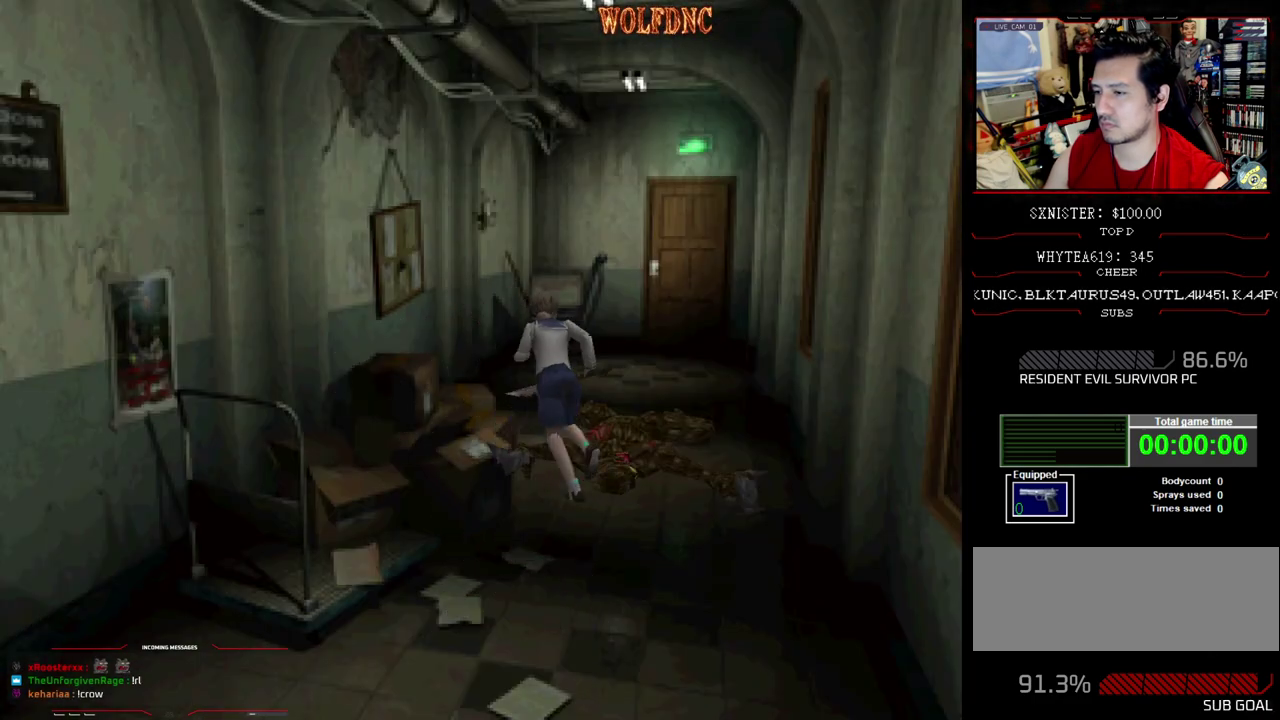
{"buttons": ["DPAD_DOWN", "DPAD_RIGHT"], "events": [[17, "DPAD_UP", "up"], [67, "CROSS", "up"], [200, "SQUARE", "up"], [250, "SQUARE", "down"], [400, "CROSS", "down"], [483, "CROSS", "up"], [483, "DPAD_DOWN", "down"], [483, "SQUARE", "up"]]}
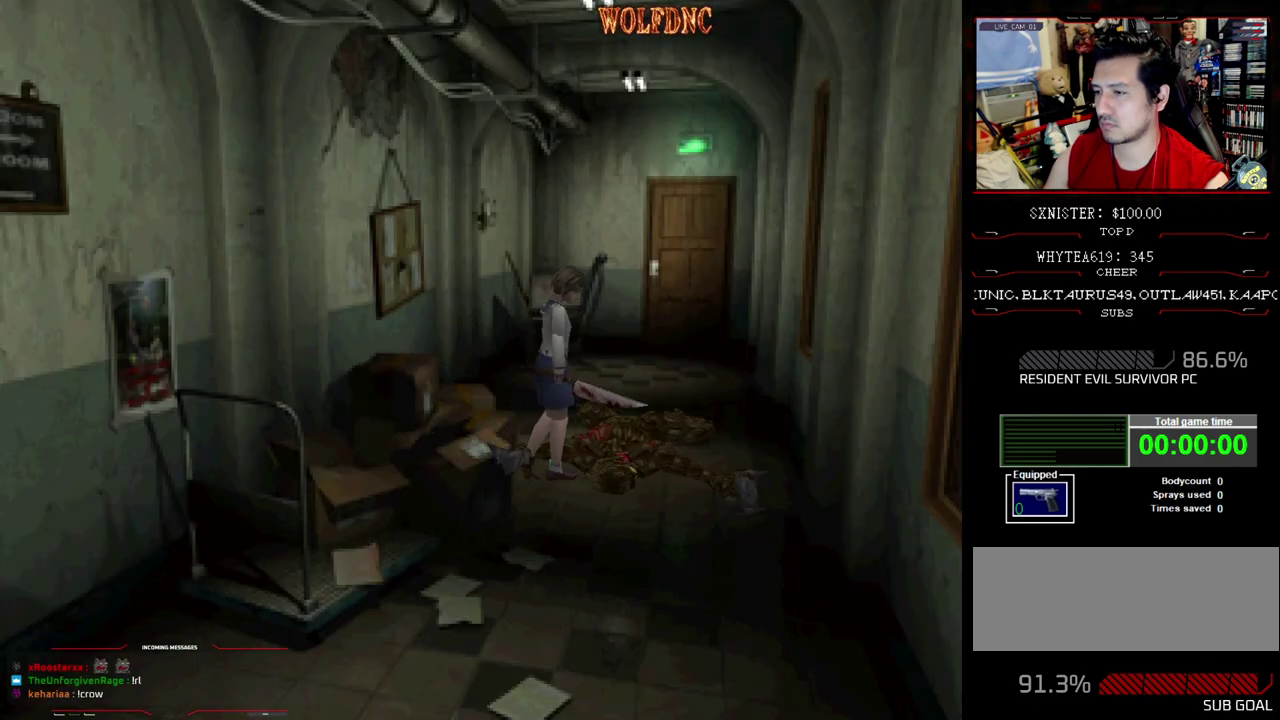
{"buttons": ["CROSS", "DPAD_UP", "DPAD_LEFT"], "events": [[183, "DPAD_RIGHT", "up"], [217, "DPAD_DOWN", "up"], [267, "CROSS", "down"], [317, "DPAD_RIGHT", "down"], [367, "DPAD_UP", "down"], [450, "CROSS", "up"], [450, "DPAD_RIGHT", "up"], [500, "CROSS", "down"], [500, "DPAD_LEFT", "down"]]}